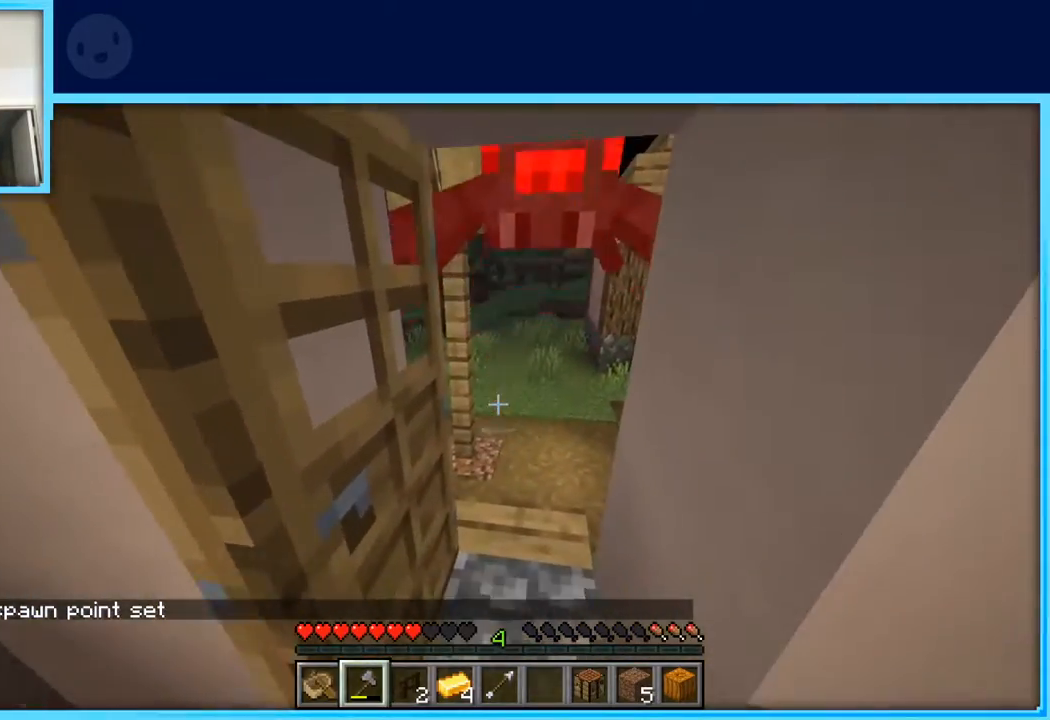
Gameplay with keyboard and mouse; each line is a JSON object with the keys held at the frame after it. "events" lists presses ("down") and releases ("up") of "a", "d", "s", "space" and "w" between this image and that frame as [ms after this image, input, new state], when the widget could be followed in between. No other keys are recorded. Mouse buttons are not recorded. Not read: mouse_move.
{"keys": [], "events": [[367, "w", "down"], [467, "w", "up"]]}
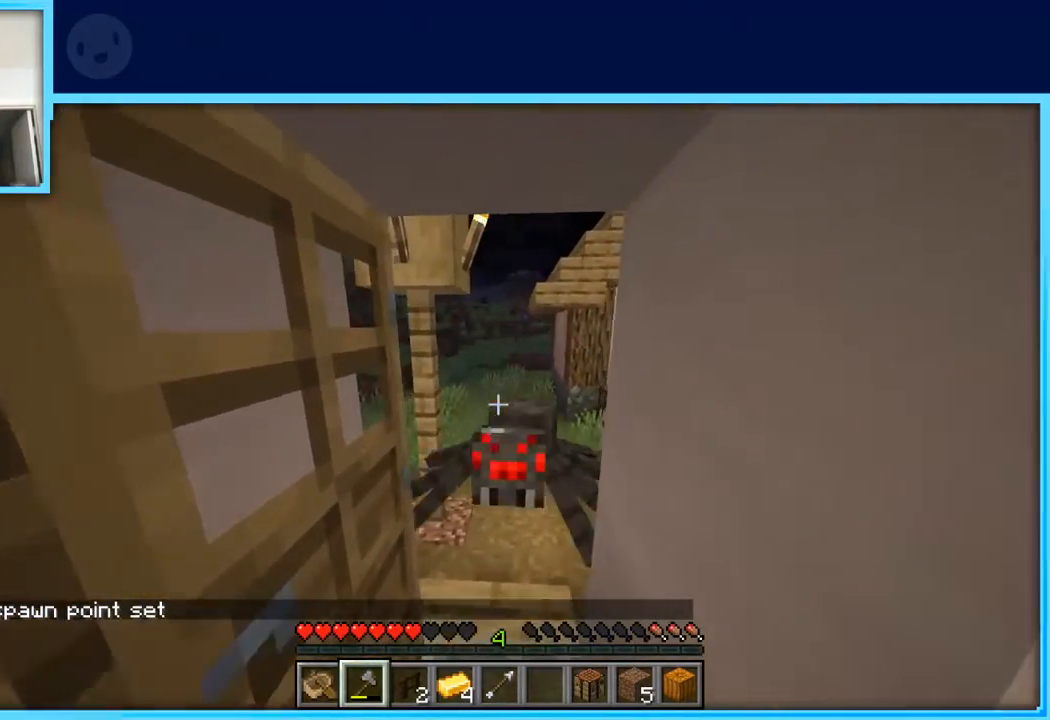
{"keys": [], "events": [[333, "s", "down"], [383, "s", "up"]]}
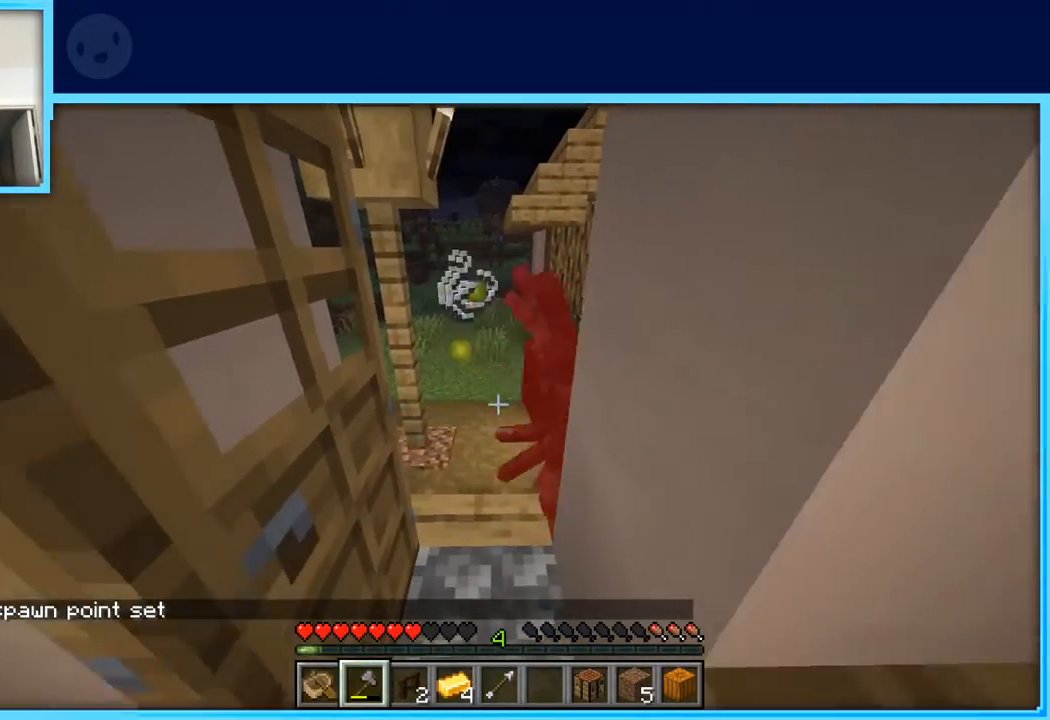
{"keys": ["a"], "events": [[400, "a", "down"]]}
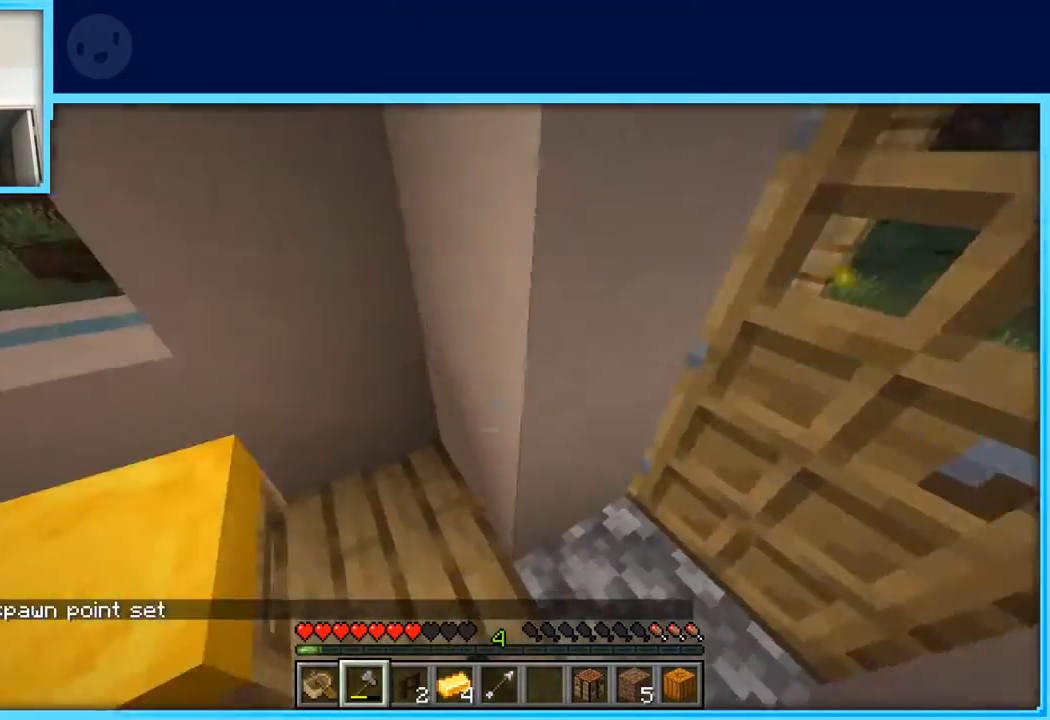
{"keys": [], "events": [[33, "w", "down"], [83, "a", "up"], [183, "w", "up"]]}
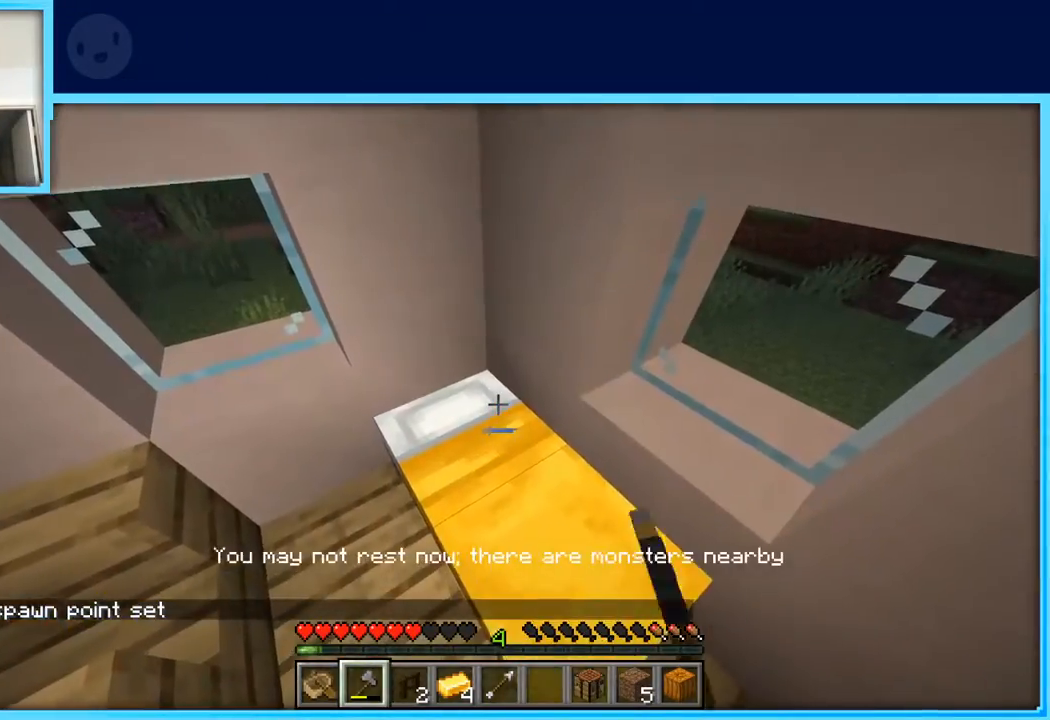
{"keys": ["w"], "events": [[333, "d", "down"], [383, "w", "down"], [483, "d", "up"]]}
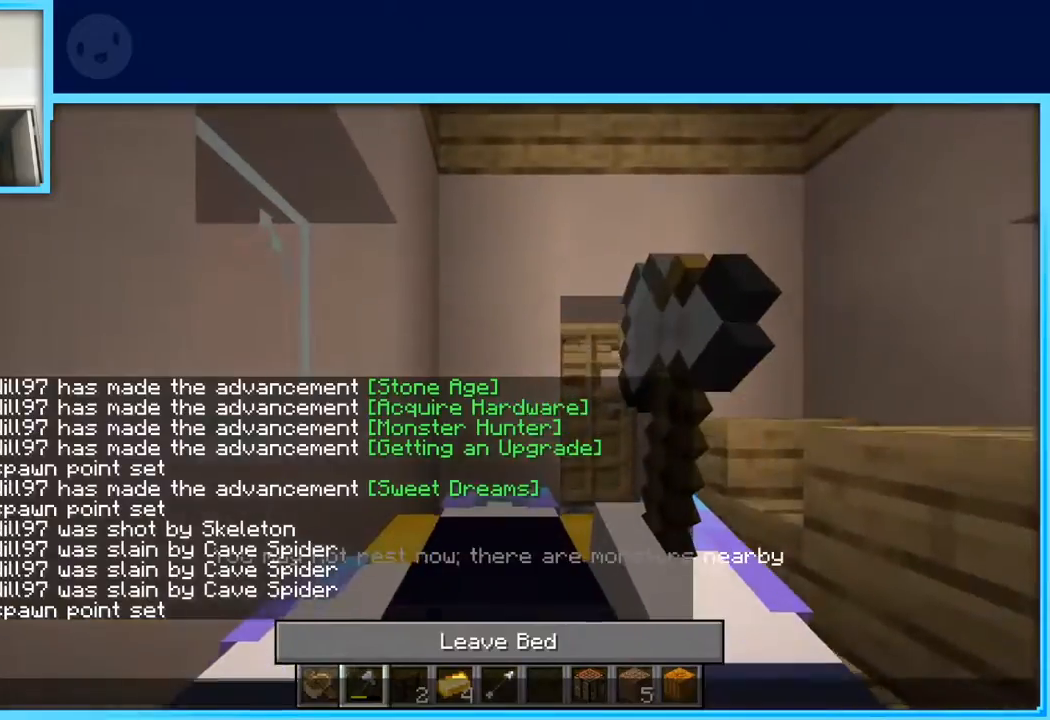
{"keys": [], "events": [[67, "w", "up"]]}
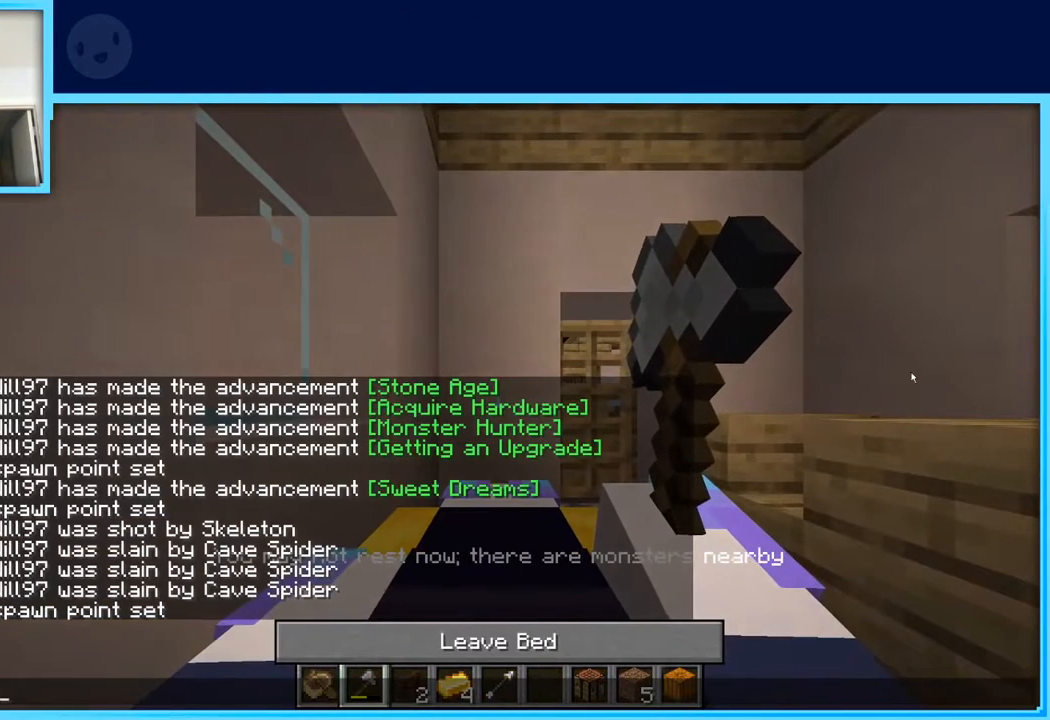
{"keys": [], "events": []}
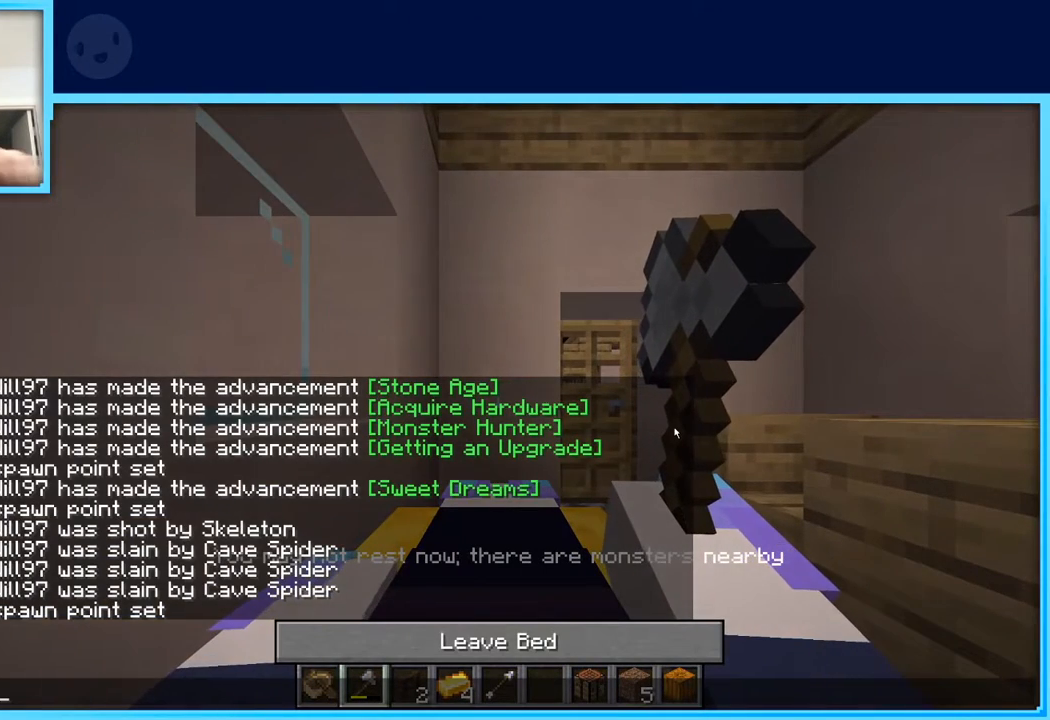
{"keys": [], "events": []}
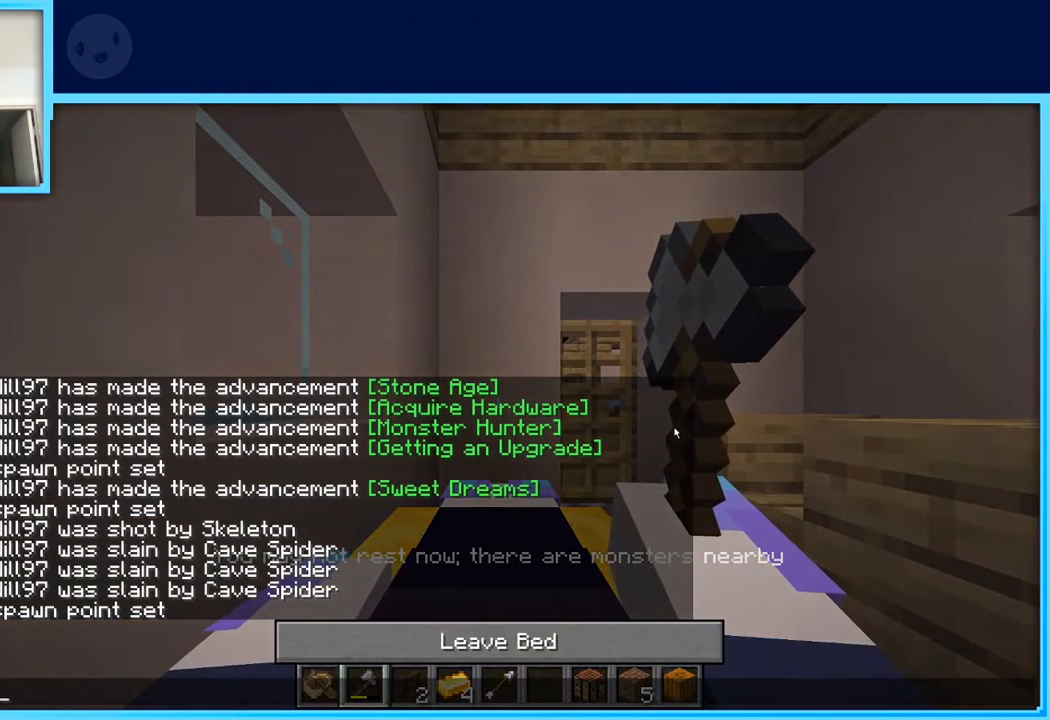
{"keys": [], "events": []}
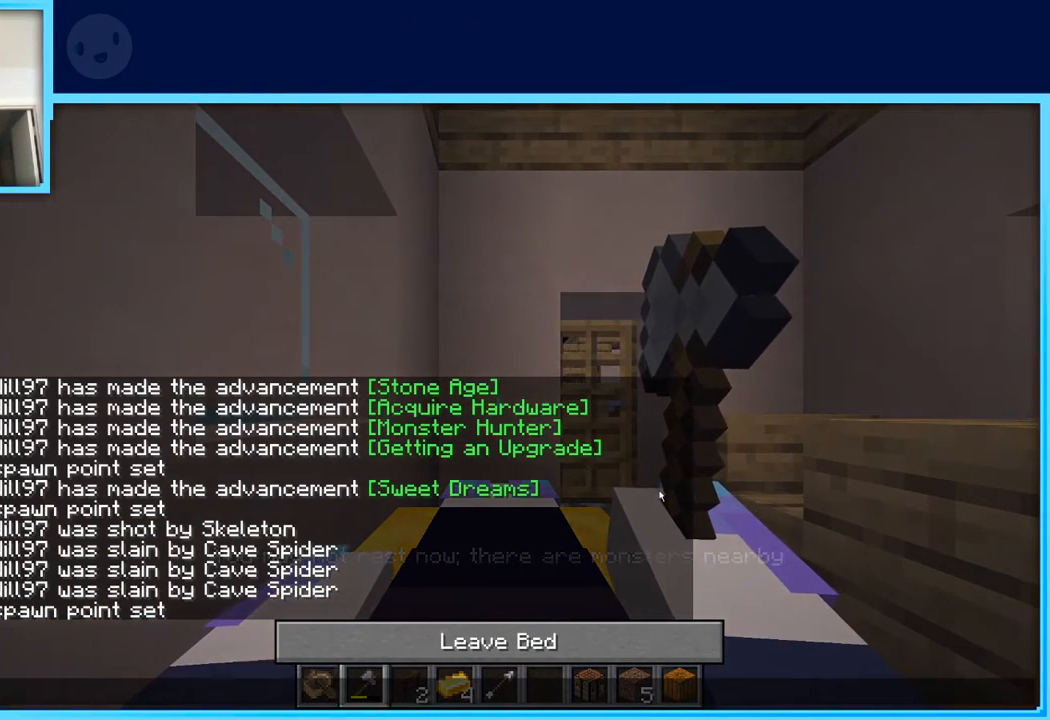
{"keys": [], "events": []}
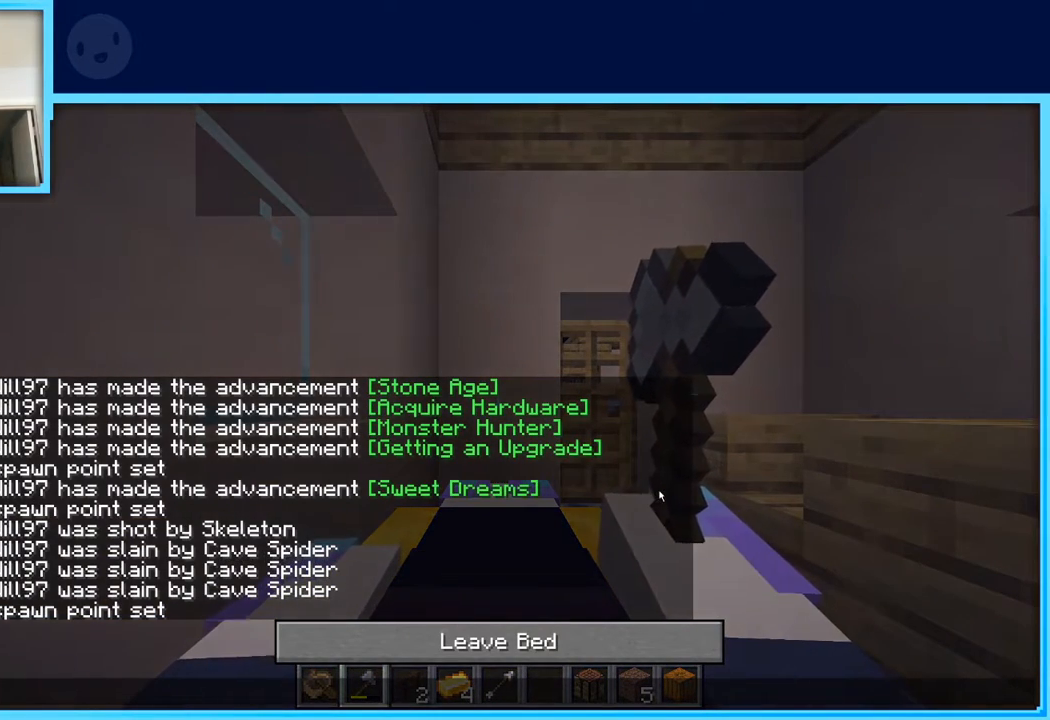
{"keys": [], "events": []}
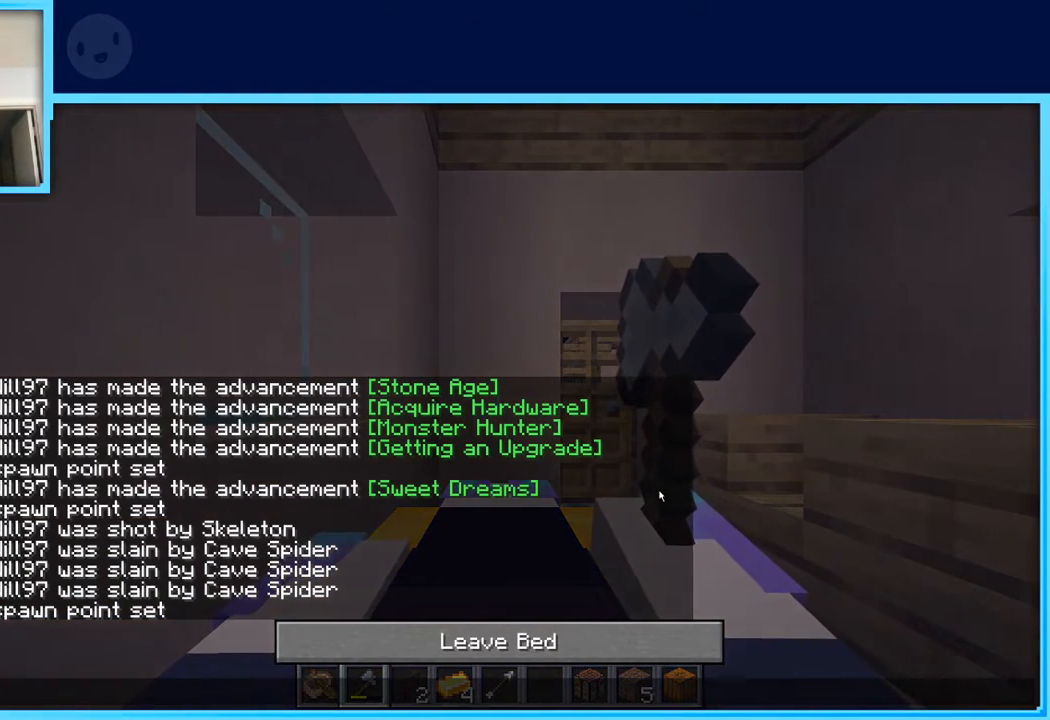
{"keys": [], "events": []}
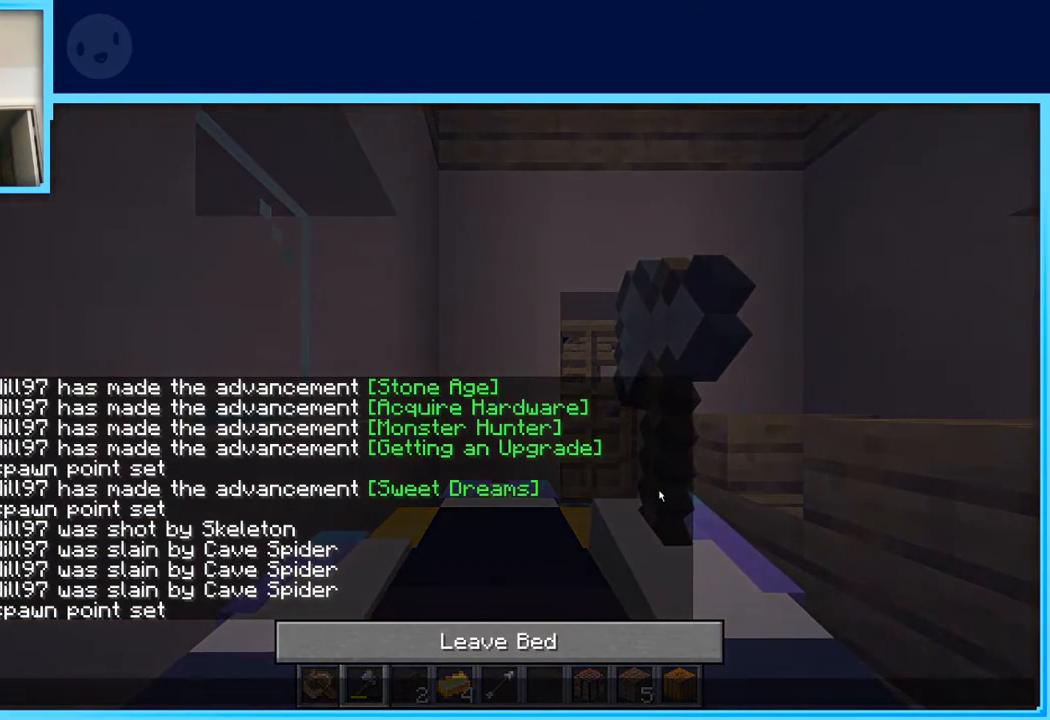
{"keys": [], "events": []}
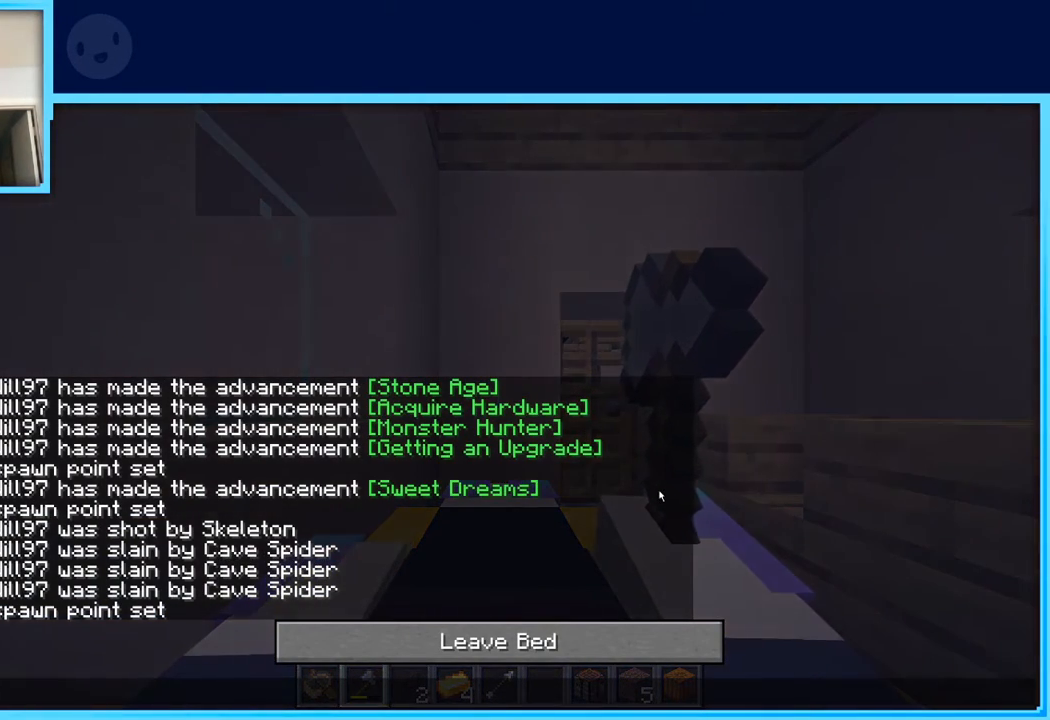
{"keys": [], "events": []}
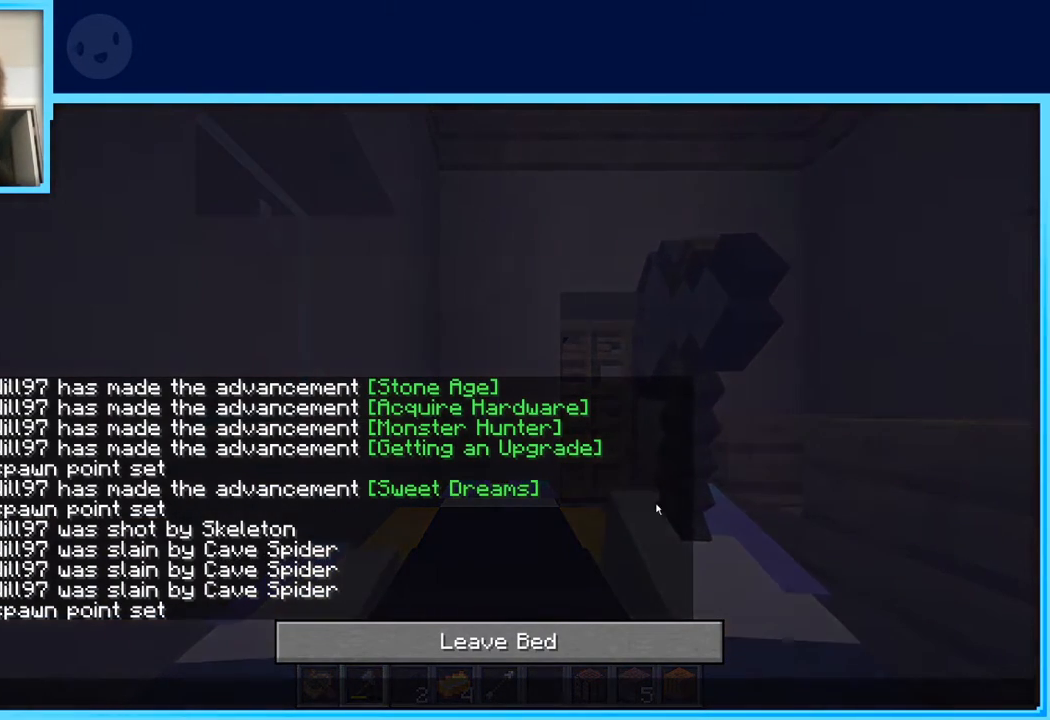
{"keys": [], "events": []}
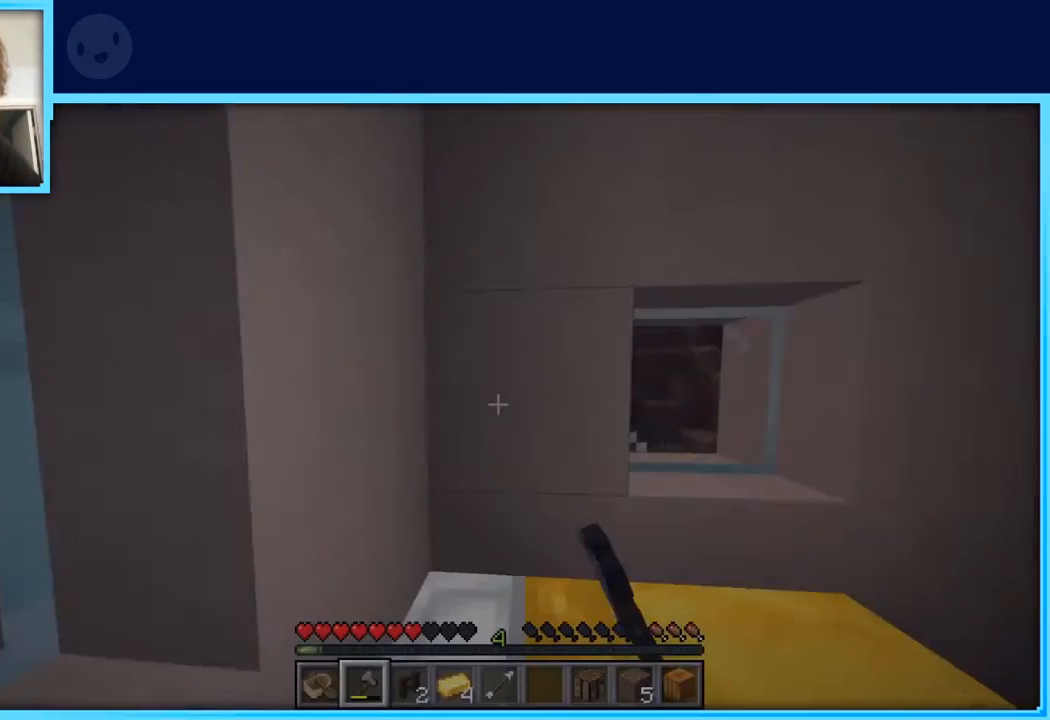
{"keys": [], "events": []}
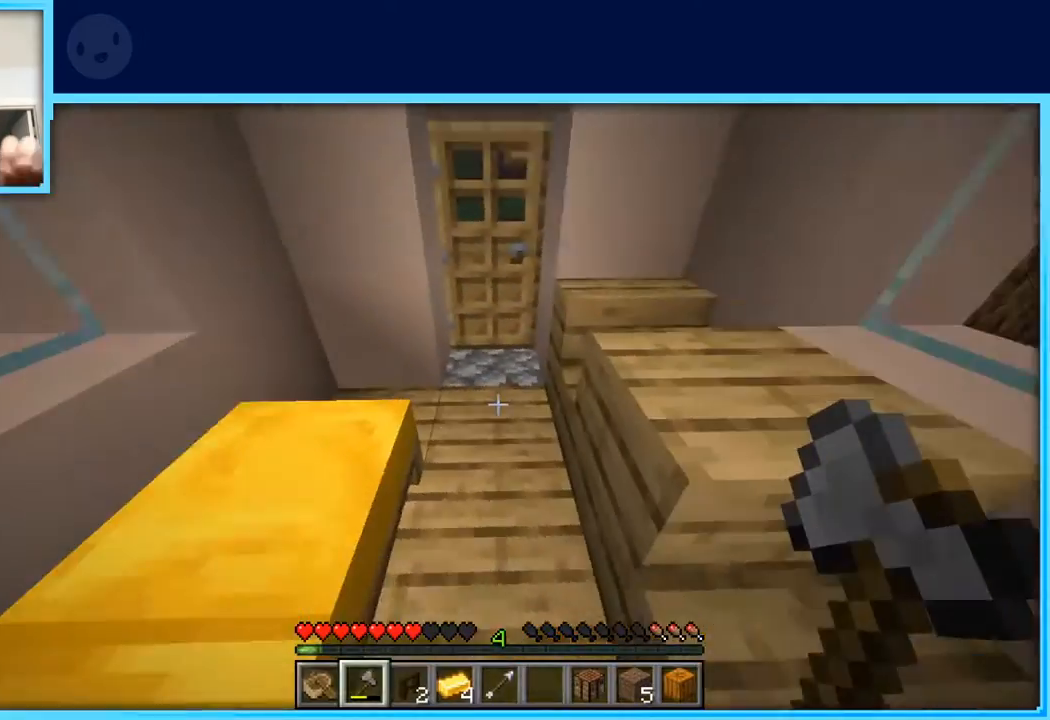
{"keys": ["w"], "events": [[433, "w", "down"]]}
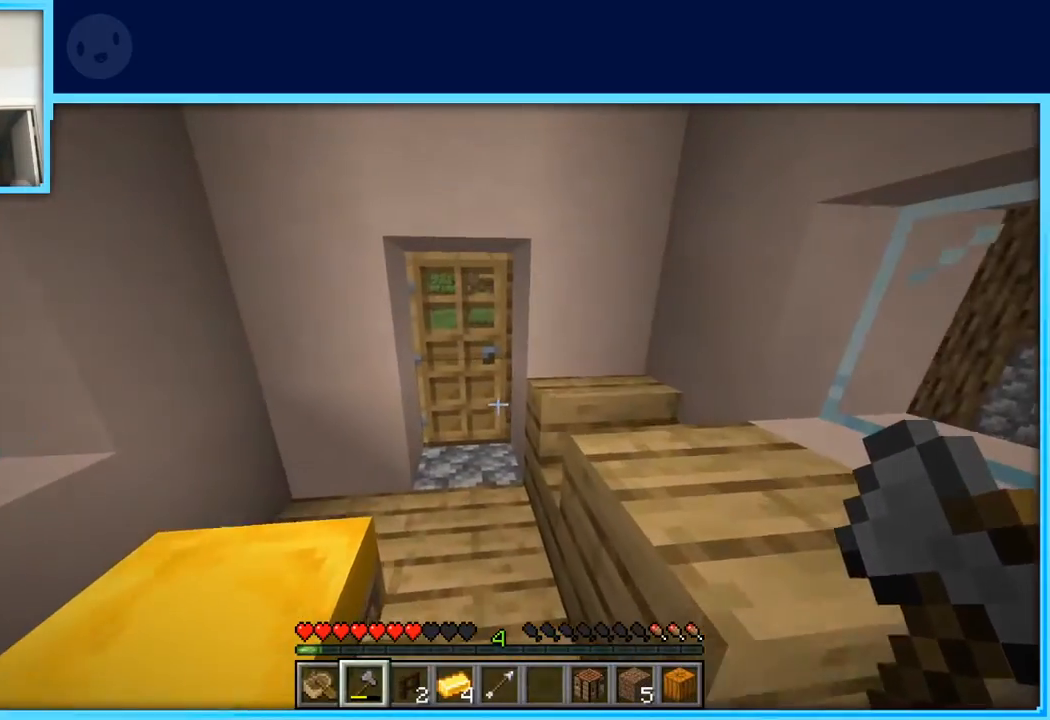
{"keys": ["d", "w"], "events": [[483, "d", "down"]]}
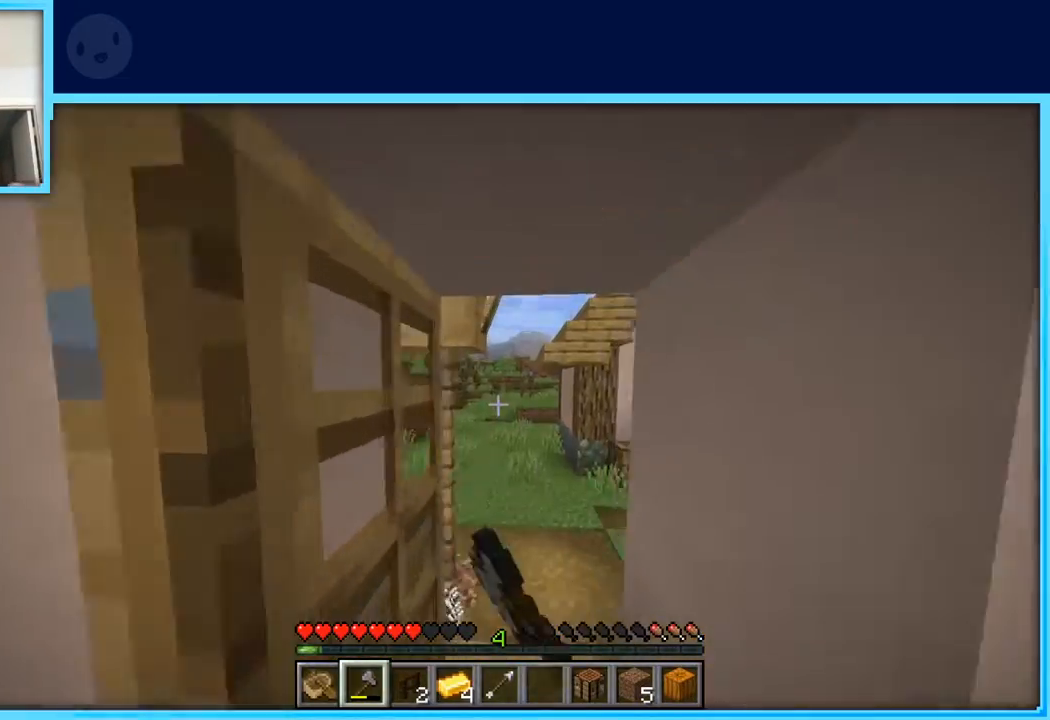
{"keys": ["w"], "events": [[83, "d", "up"], [133, "w", "up"], [217, "w", "down"]]}
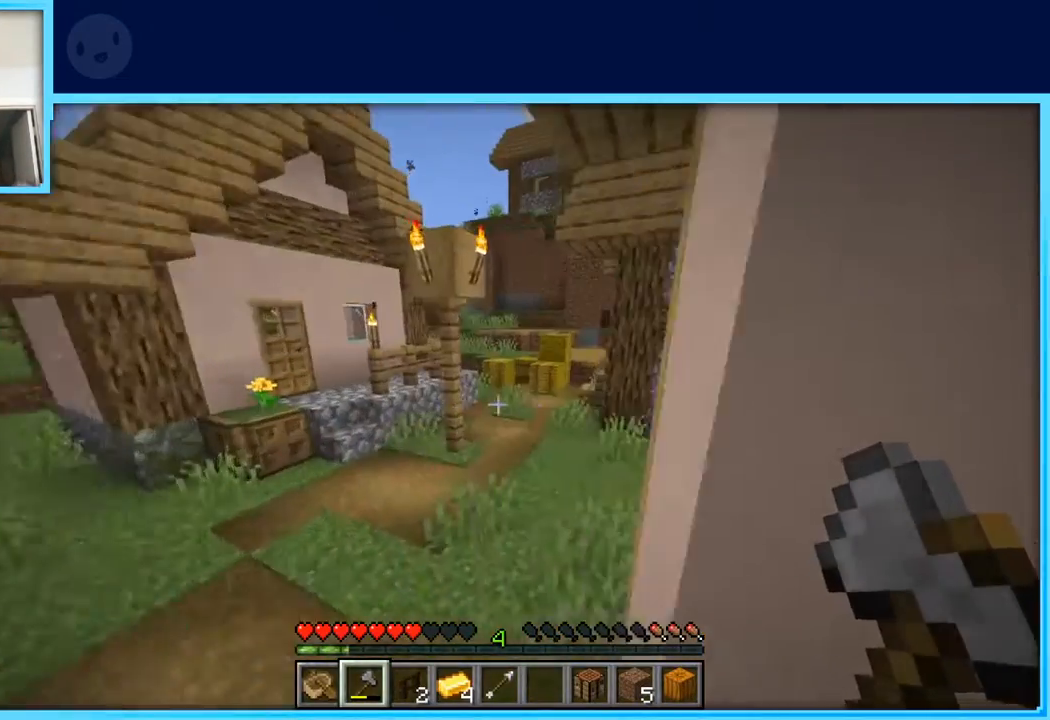
{"keys": ["w"], "events": [[50, "a", "down"], [283, "a", "up"]]}
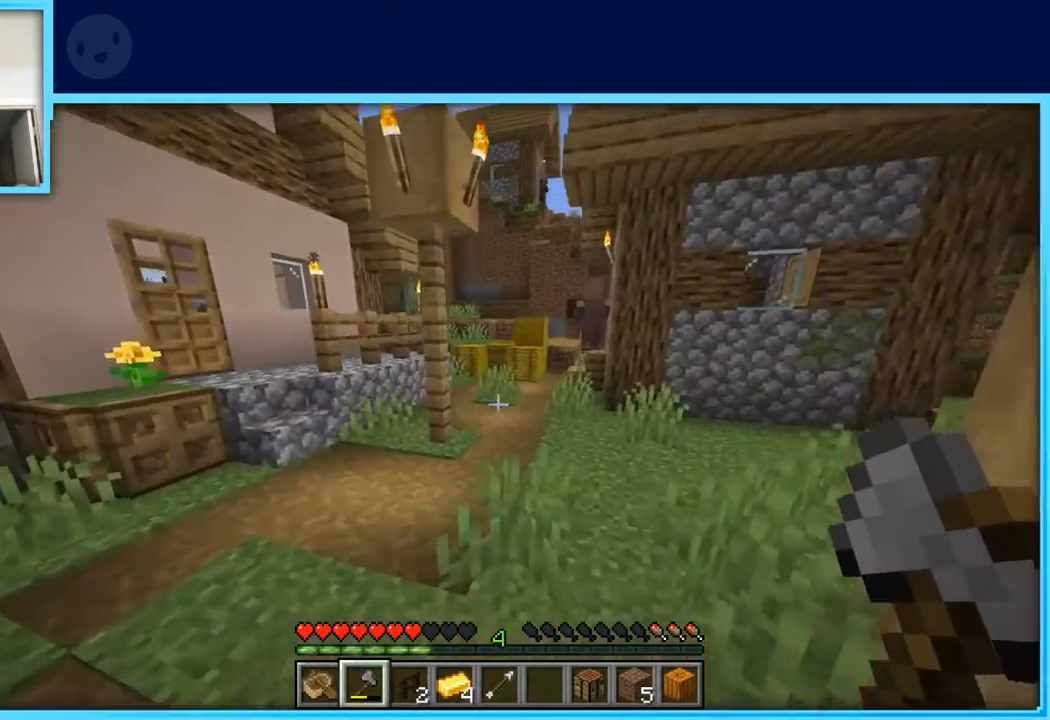
{"keys": ["a", "w"], "events": [[167, "a", "down"], [167, "space", "down"], [350, "space", "up"]]}
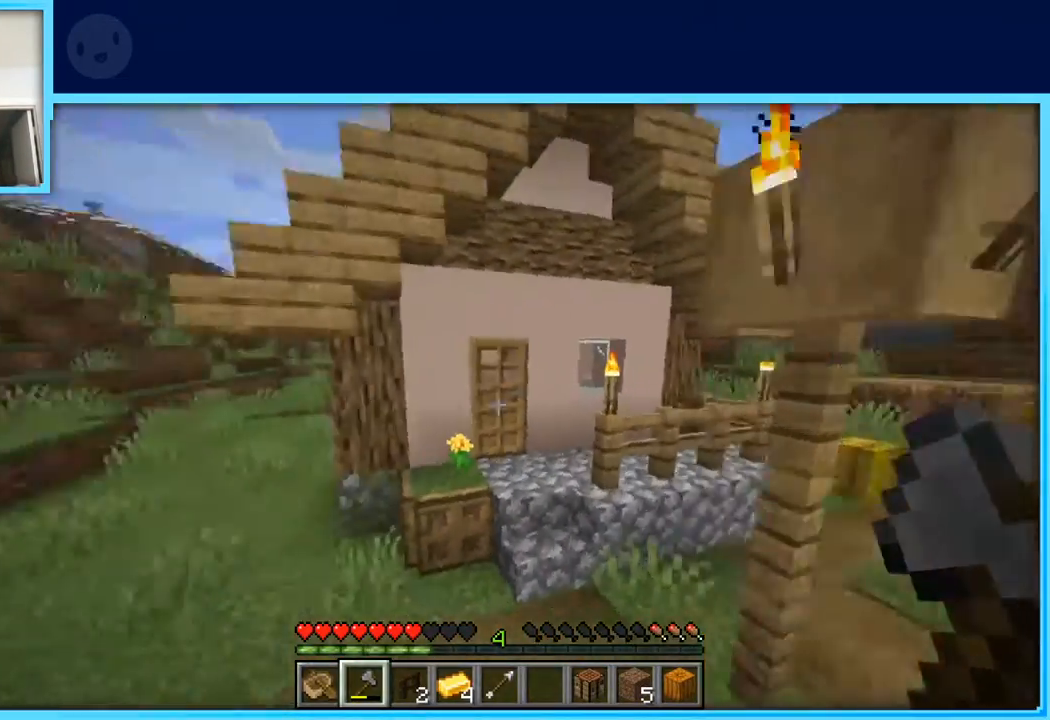
{"keys": ["d", "w"], "events": [[50, "a", "up"], [183, "d", "down"]]}
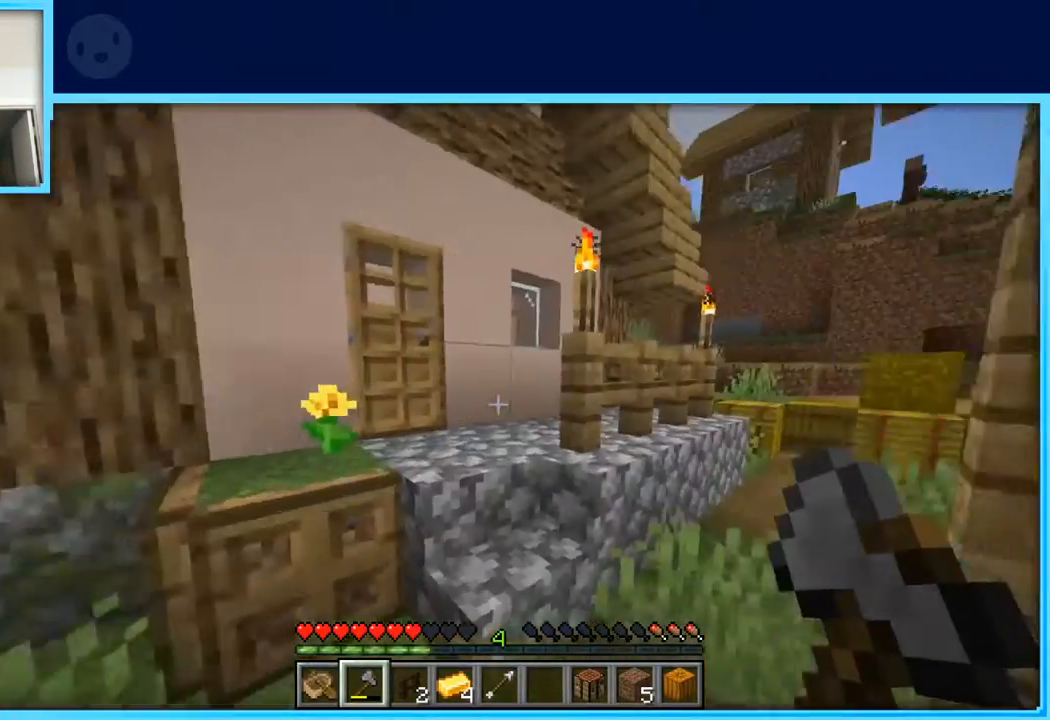
{"keys": ["a", "w"], "events": [[50, "d", "up"], [200, "space", "down"], [383, "space", "up"], [483, "a", "down"]]}
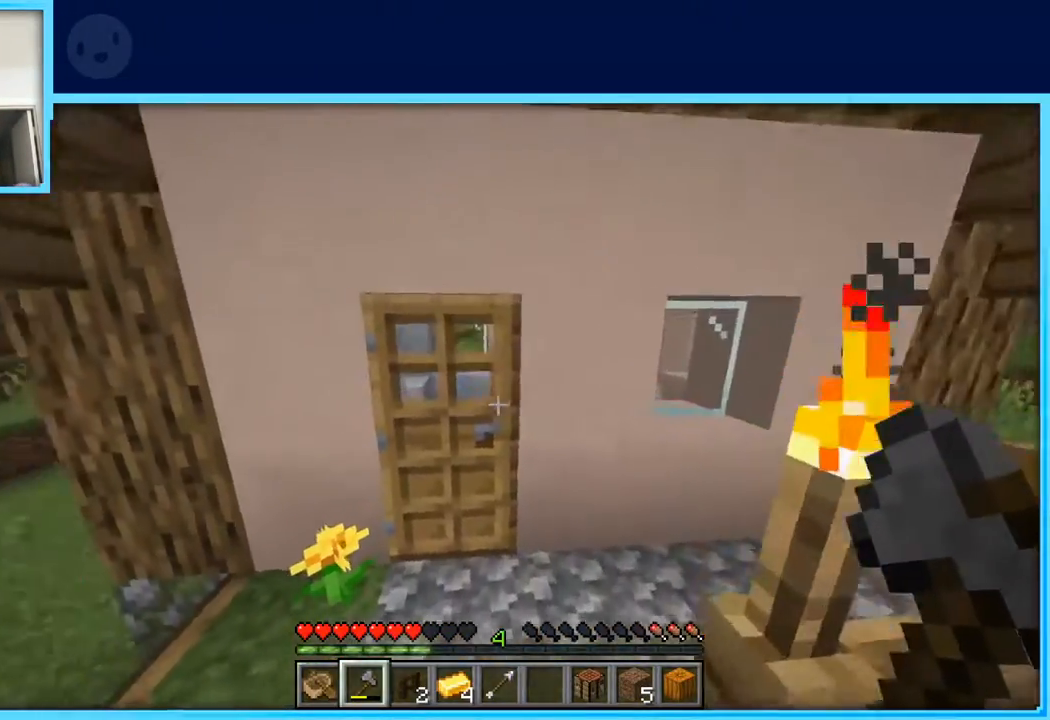
{"keys": ["a", "w"], "events": [[50, "a", "up"], [250, "a", "down"], [400, "a", "up"], [483, "a", "down"]]}
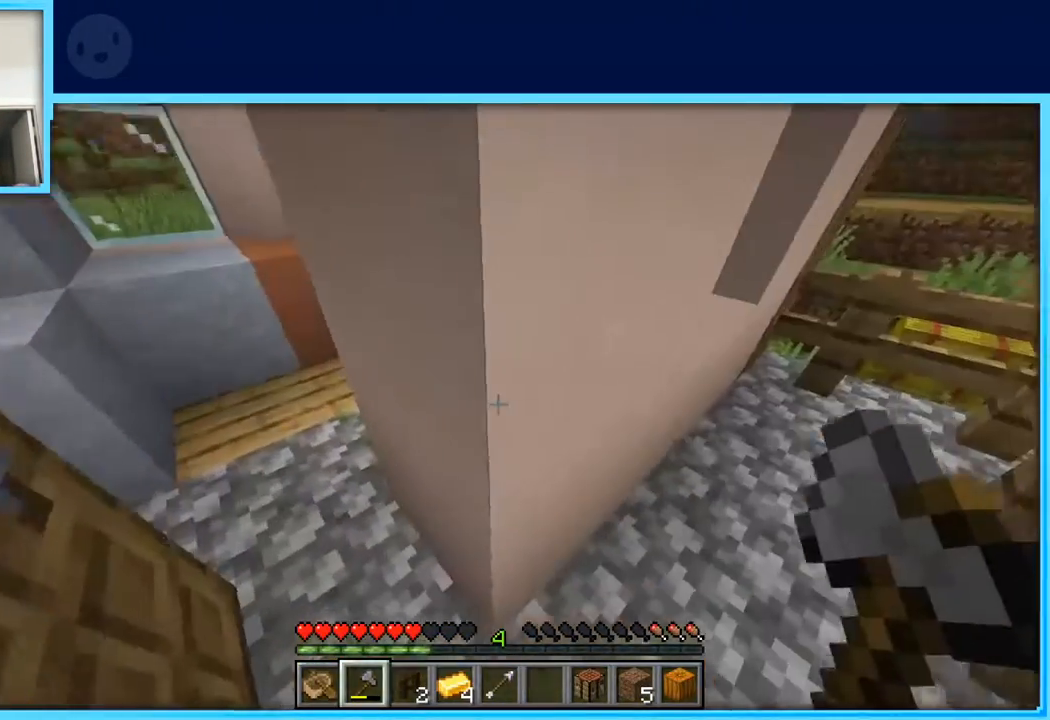
{"keys": ["a", "w"], "events": [[267, "w", "up"], [467, "w", "down"]]}
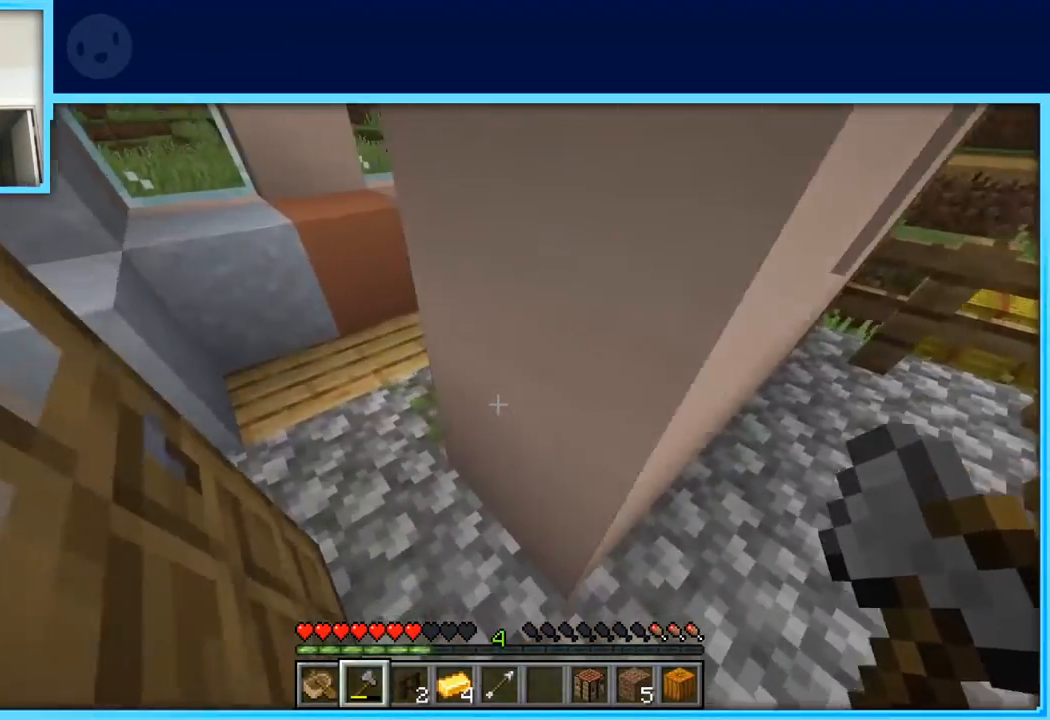
{"keys": [], "events": [[200, "w", "up"], [333, "a", "up"]]}
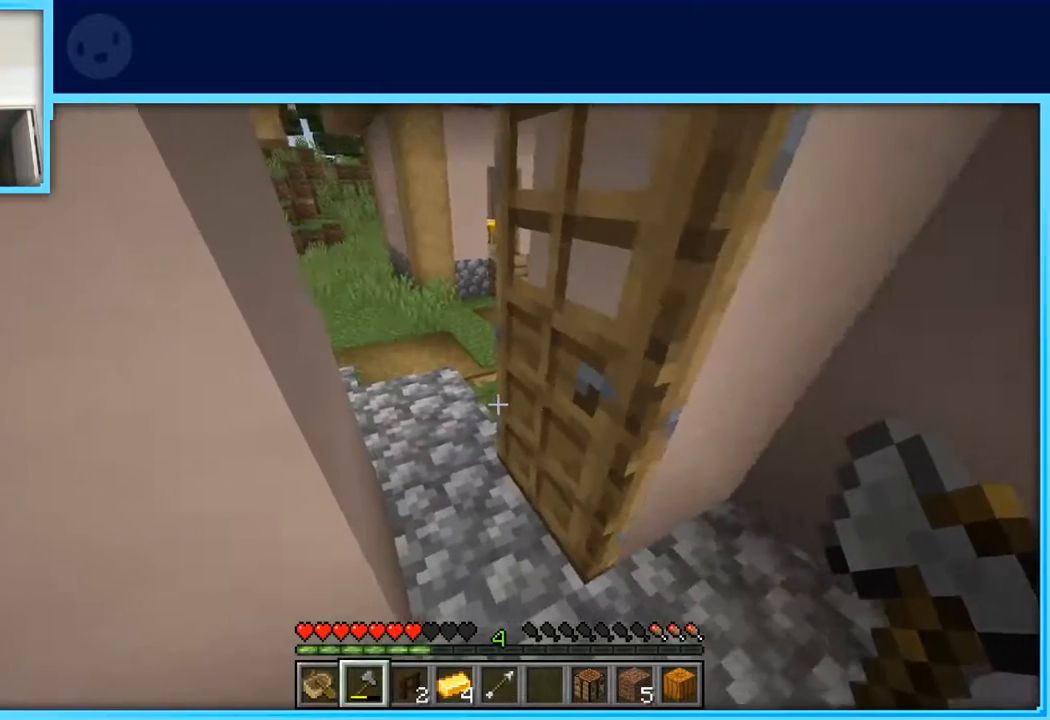
{"keys": [], "events": [[350, "d", "down"], [450, "d", "up"]]}
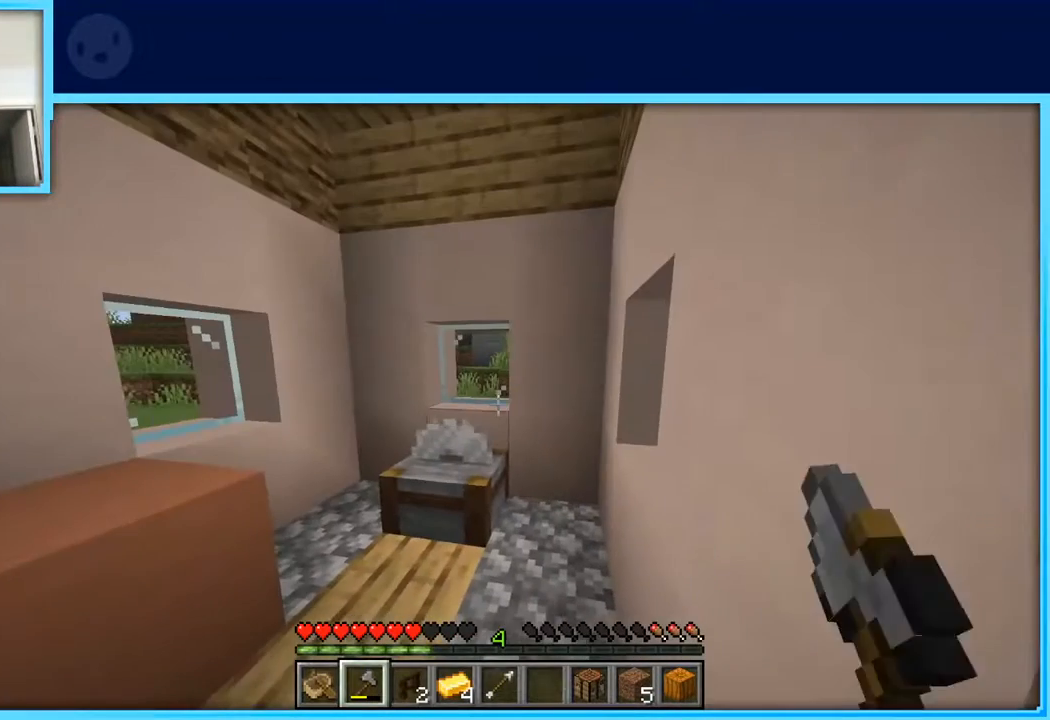
{"keys": [], "events": [[83, "a", "down"], [233, "w", "down"], [317, "a", "up"], [367, "w", "up"]]}